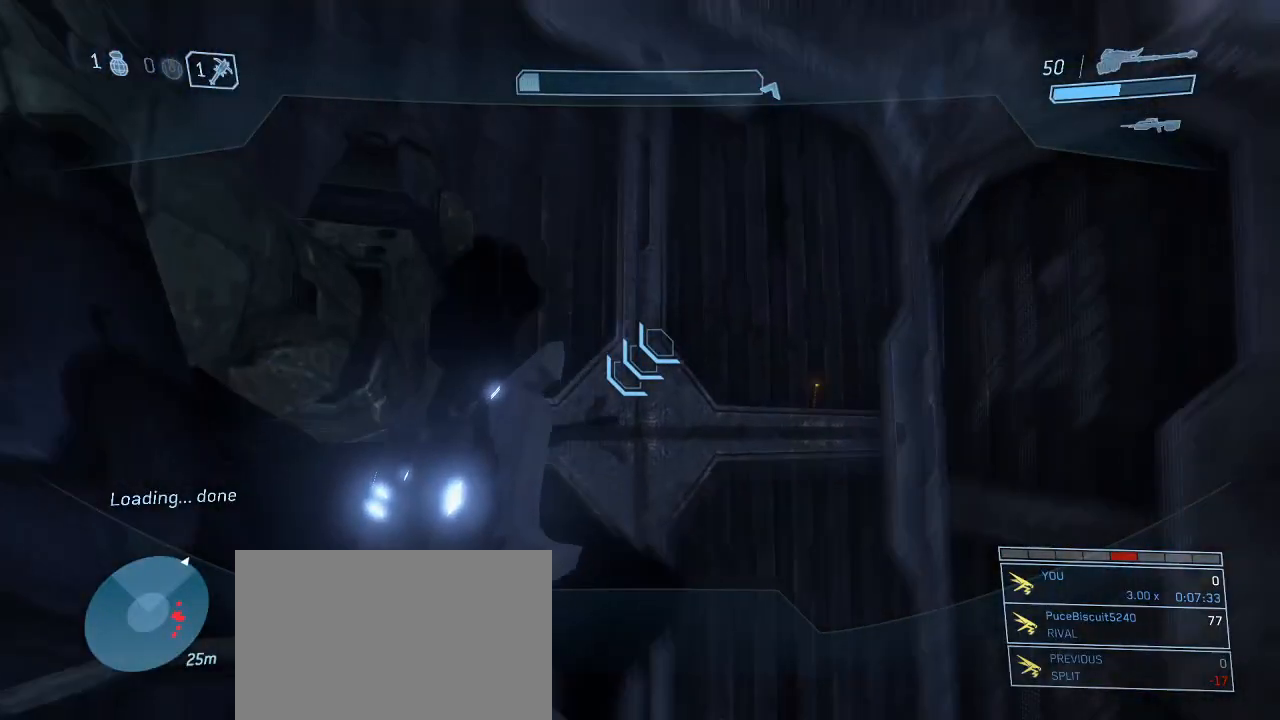
Gameplay with keyboard and mouse; each line is a JSON object with the keys and mouse buttons held at the frame after it. "events" lists presses ("down") and releases ("up") of "1", "2", "3", "4", "5", "a", "alt", "c", "d", "e", "f", "g", "q", "r", "s", "shift", "space", "t", "tab", "v", "w", "x", "z", "mouse_left" and "mouse_right" between this image and that frame as [ms after this image, input, new state], when the widget could be followed in between. "mouse_left", "mouse_right" = the "left", "right" buttons of the "mouse" list. No other keys are recorded. Not read: mouse_move other_keys.
{"keys": ["shift", "w"], "mouse": [], "events": [[167, "w", "down"]]}
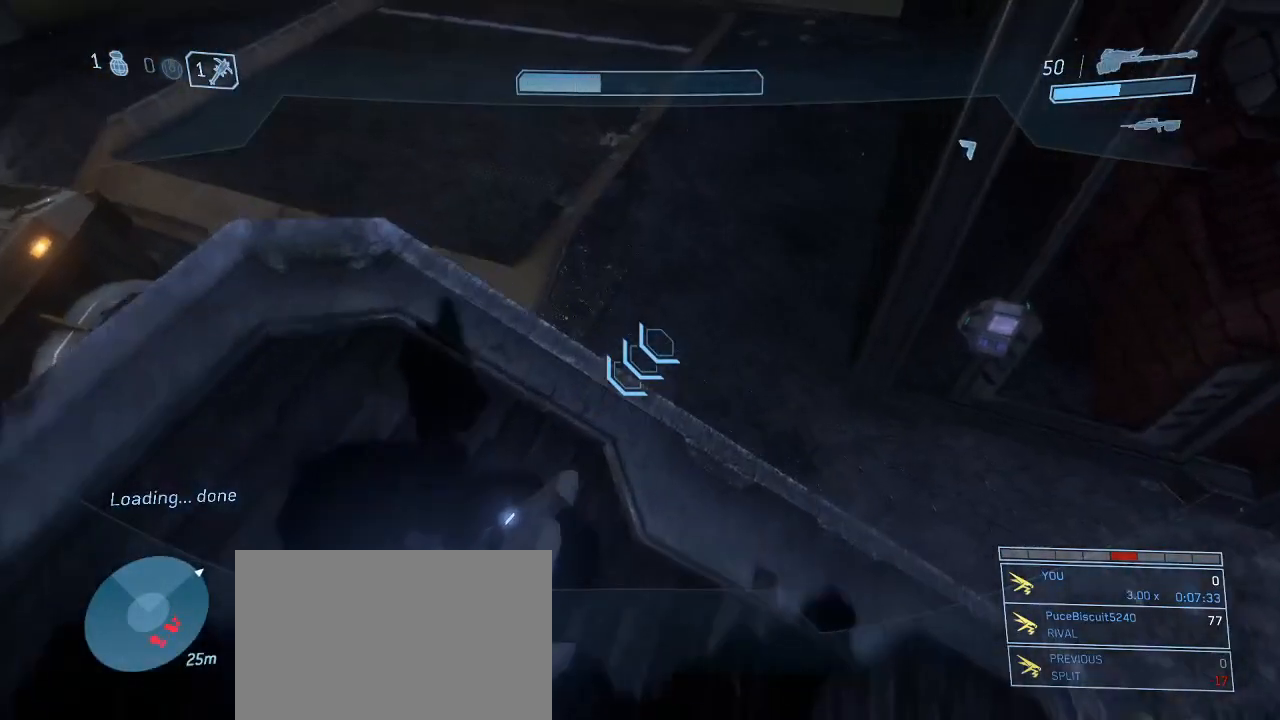
{"keys": ["d", "s"], "mouse": [], "events": [[84, "shift", "up"], [217, "d", "down"], [267, "w", "up"], [450, "s", "down"]]}
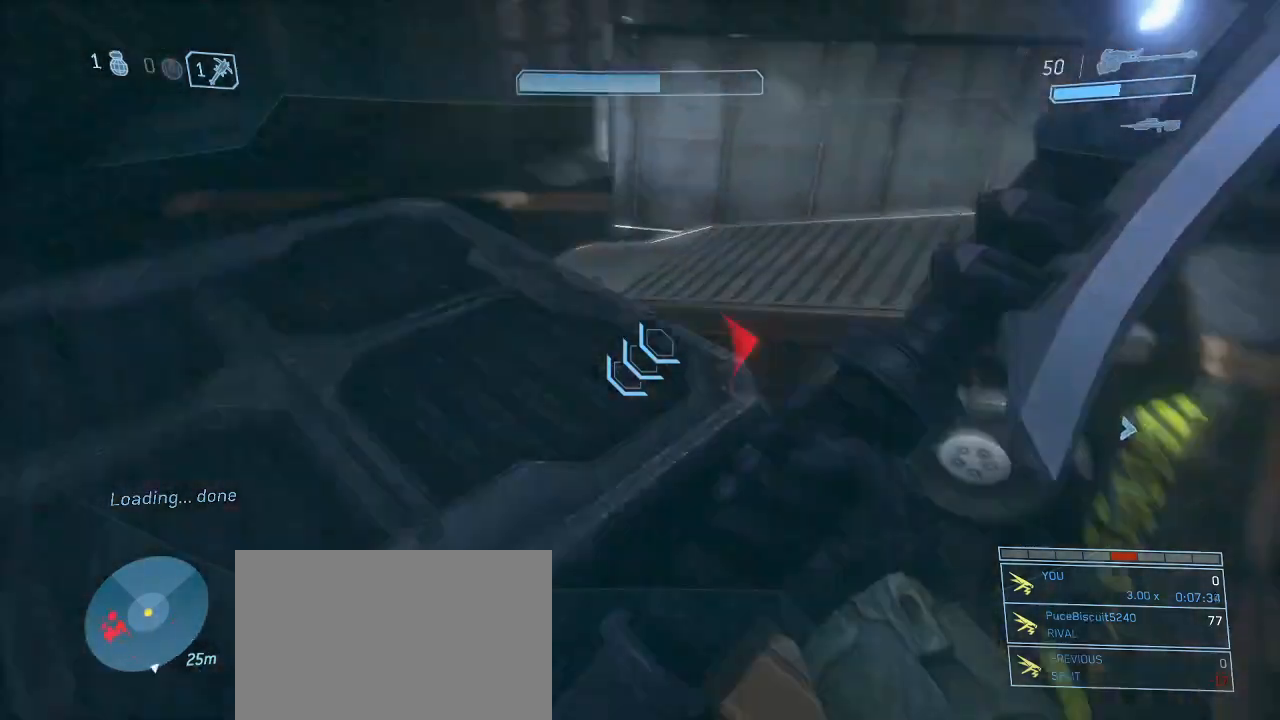
{"keys": [], "mouse": [], "events": [[50, "d", "up"], [384, "s", "up"]]}
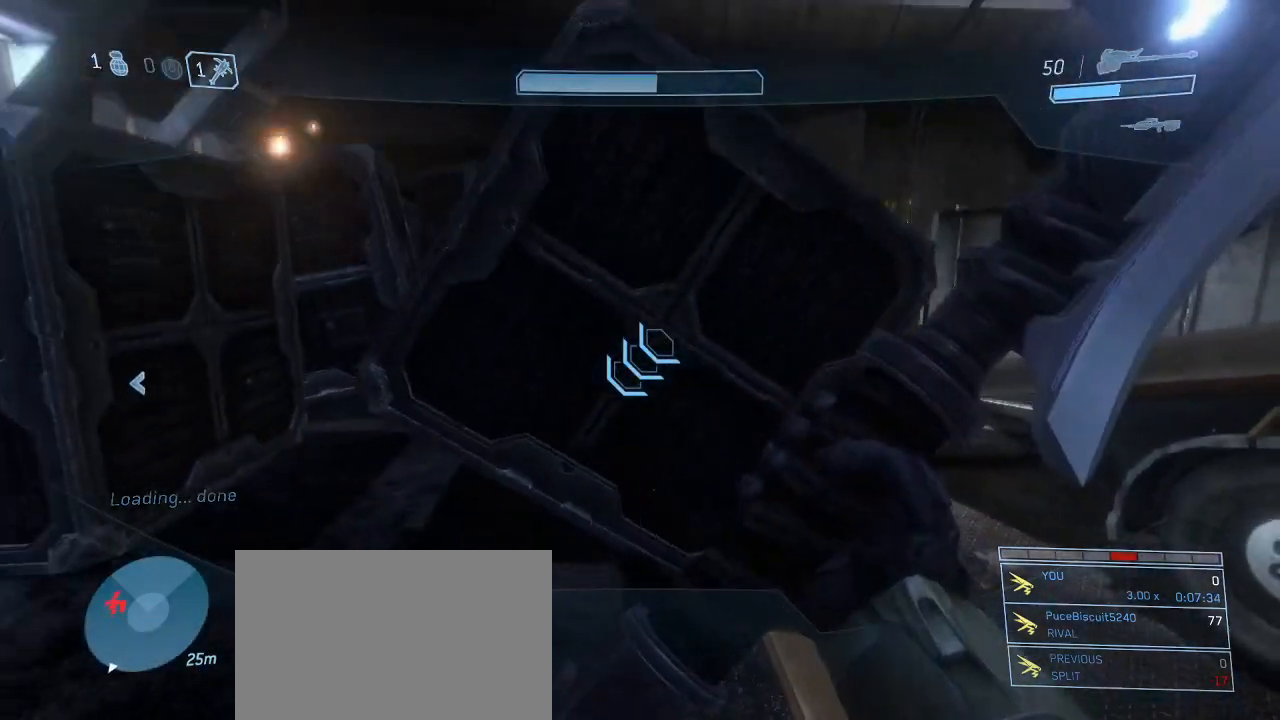
{"keys": [], "mouse": [], "events": []}
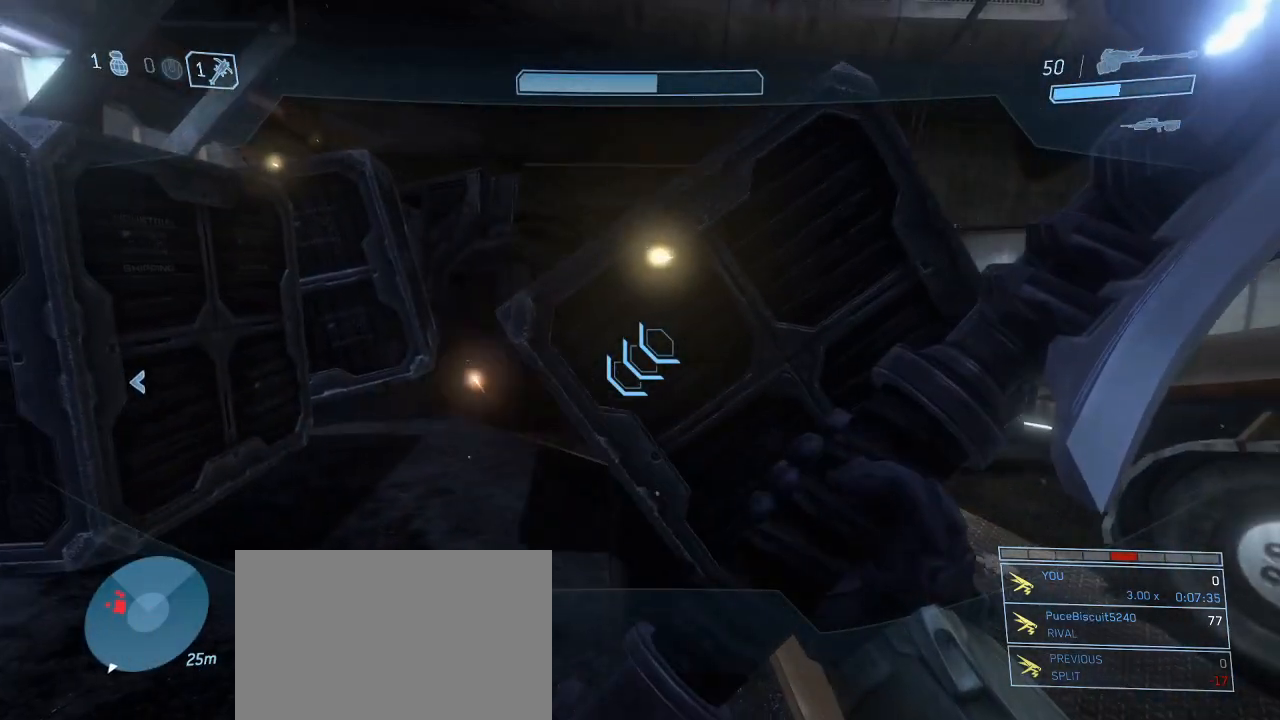
{"keys": [], "mouse": [], "events": [[84, "d", "down"], [267, "d", "up"]]}
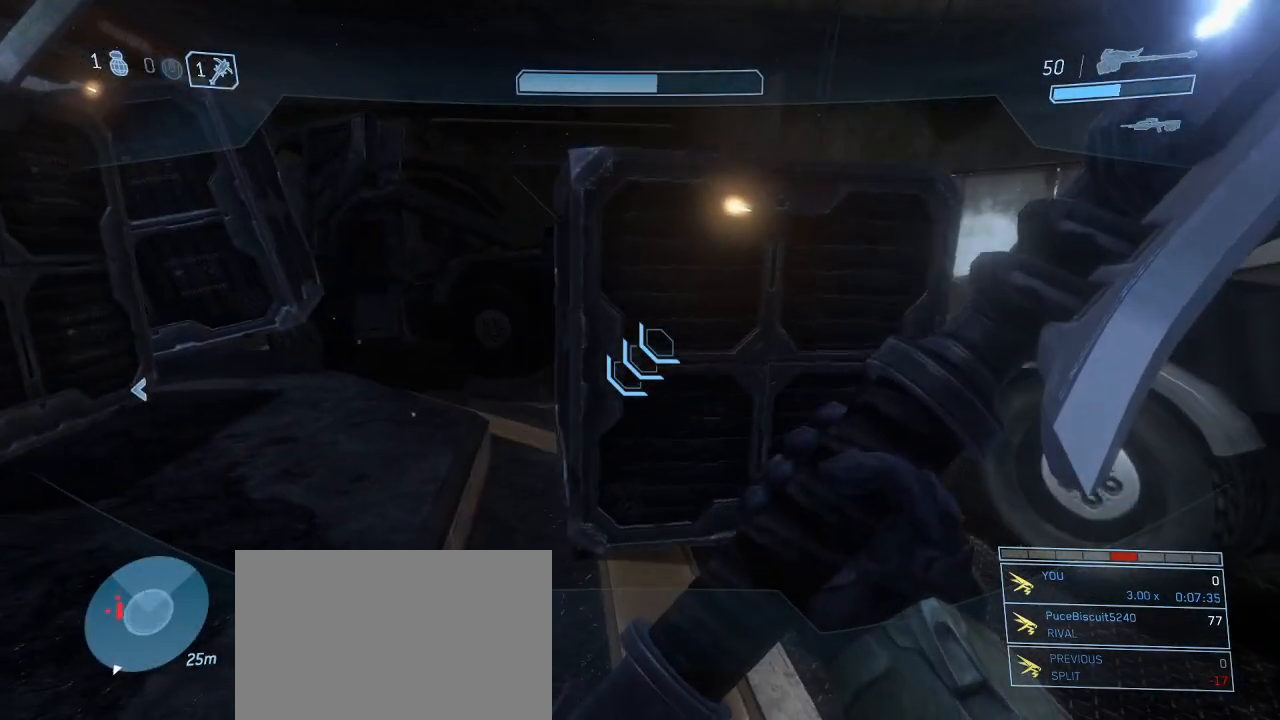
{"keys": ["w"], "mouse": [], "events": [[200, "d", "down"], [284, "d", "up"], [467, "w", "down"]]}
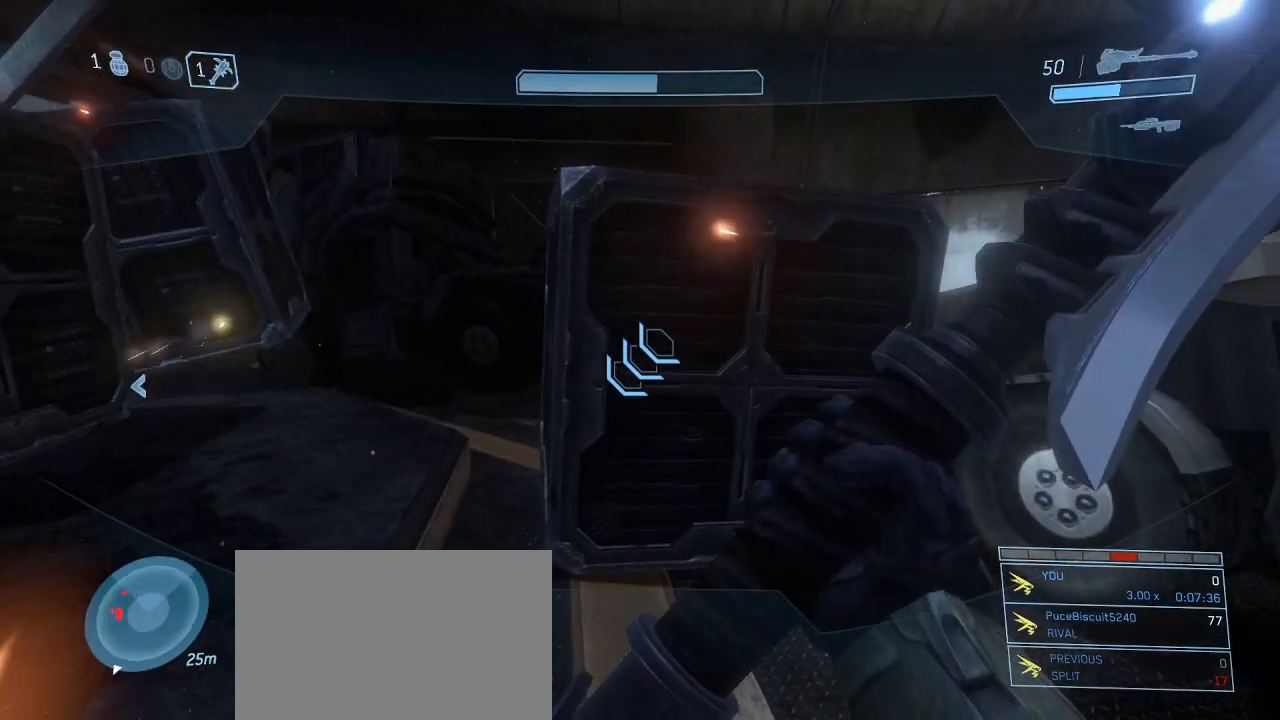
{"keys": ["w"], "mouse": [], "events": []}
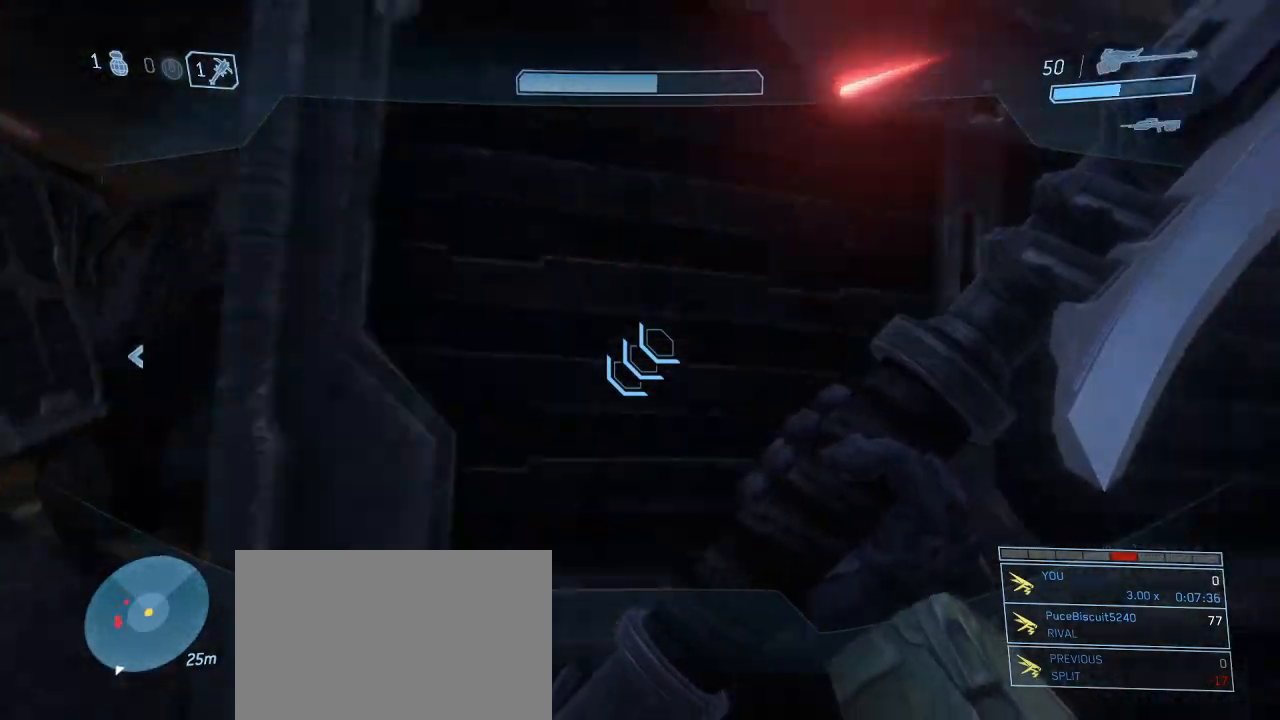
{"keys": ["w"], "mouse": [], "events": [[34, "mouse_left", "down"], [167, "mouse_left", "up"]]}
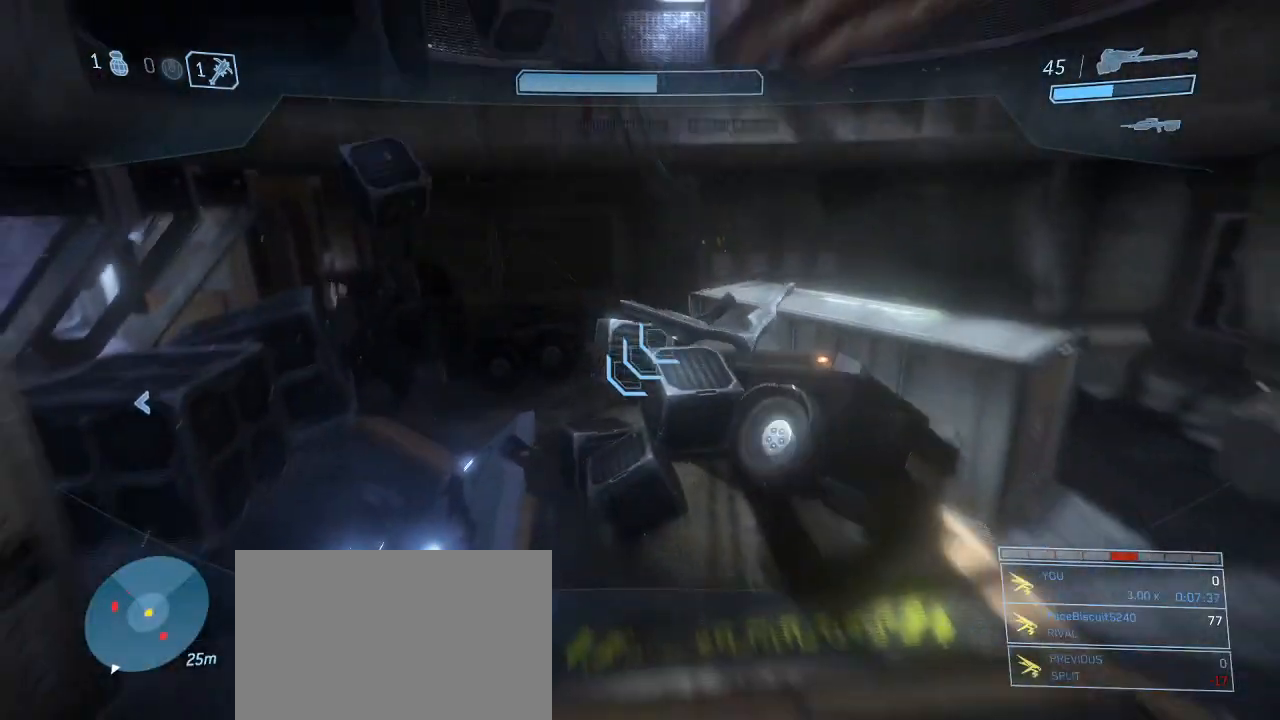
{"keys": ["w"], "mouse": [], "events": []}
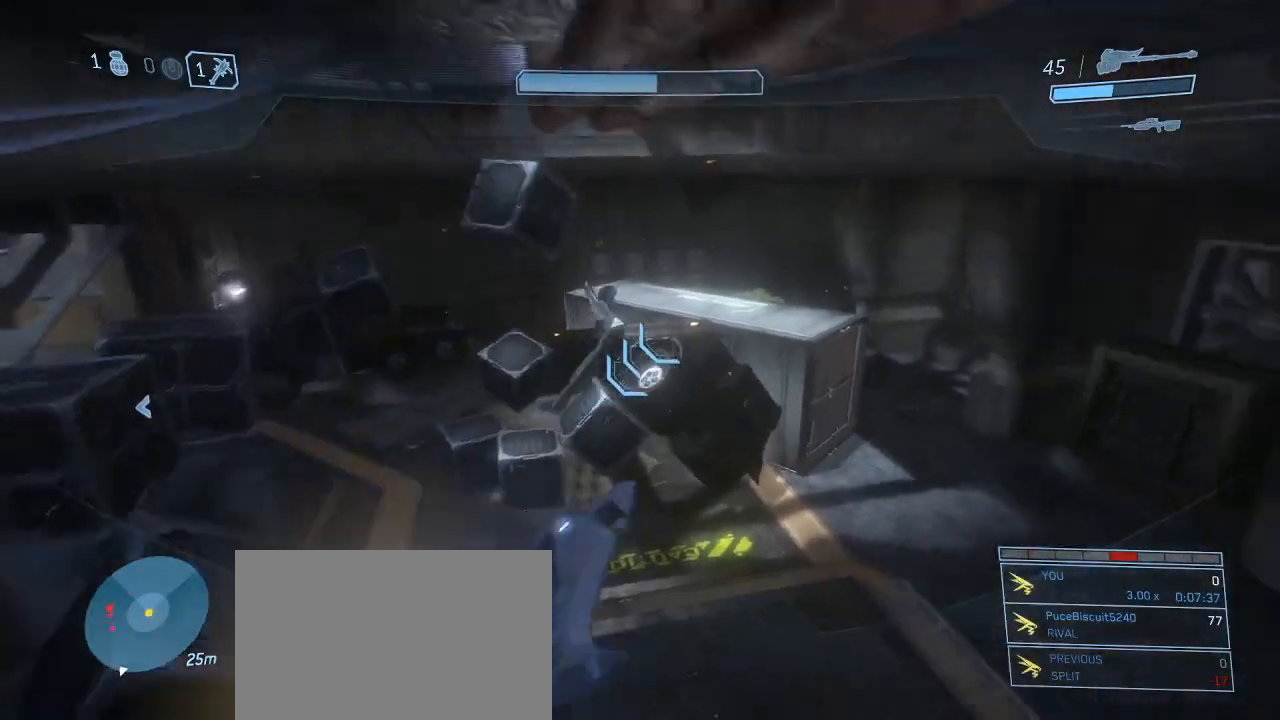
{"keys": [], "mouse": [], "events": [[167, "w", "up"], [434, "w", "down"], [484, "w", "up"]]}
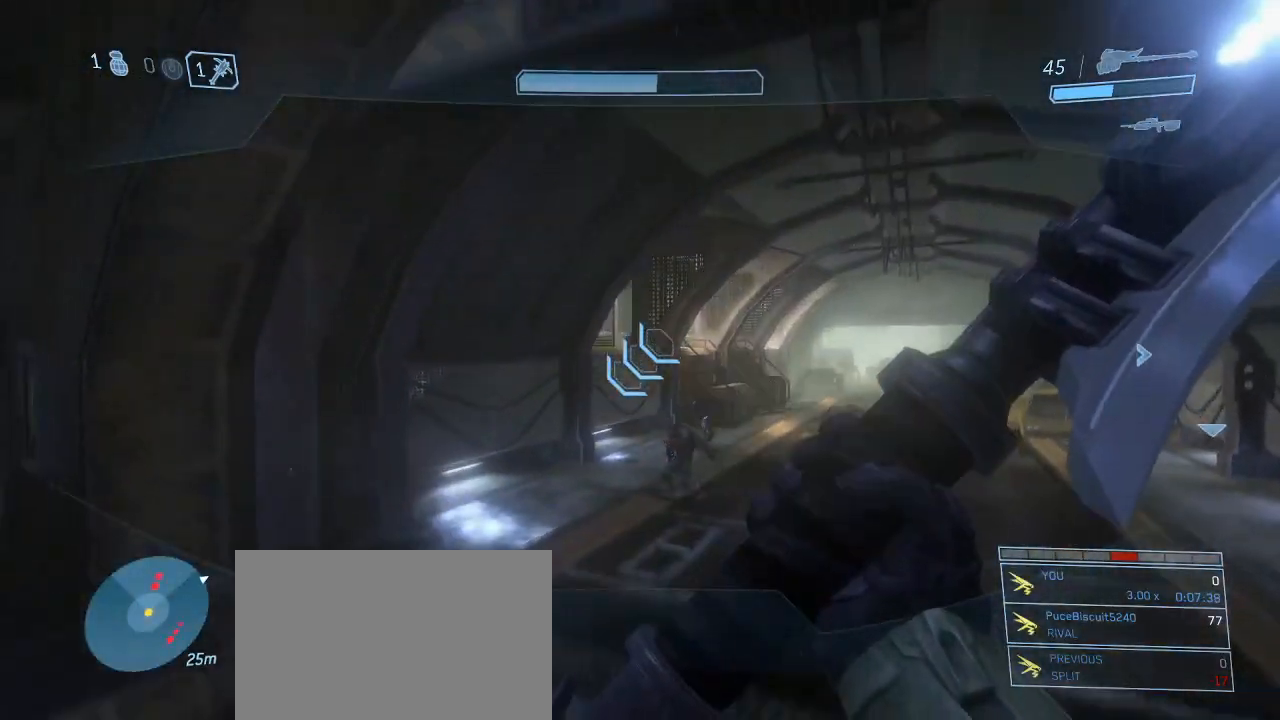
{"keys": [], "mouse": [], "events": [[34, "w", "down"], [417, "w", "up"]]}
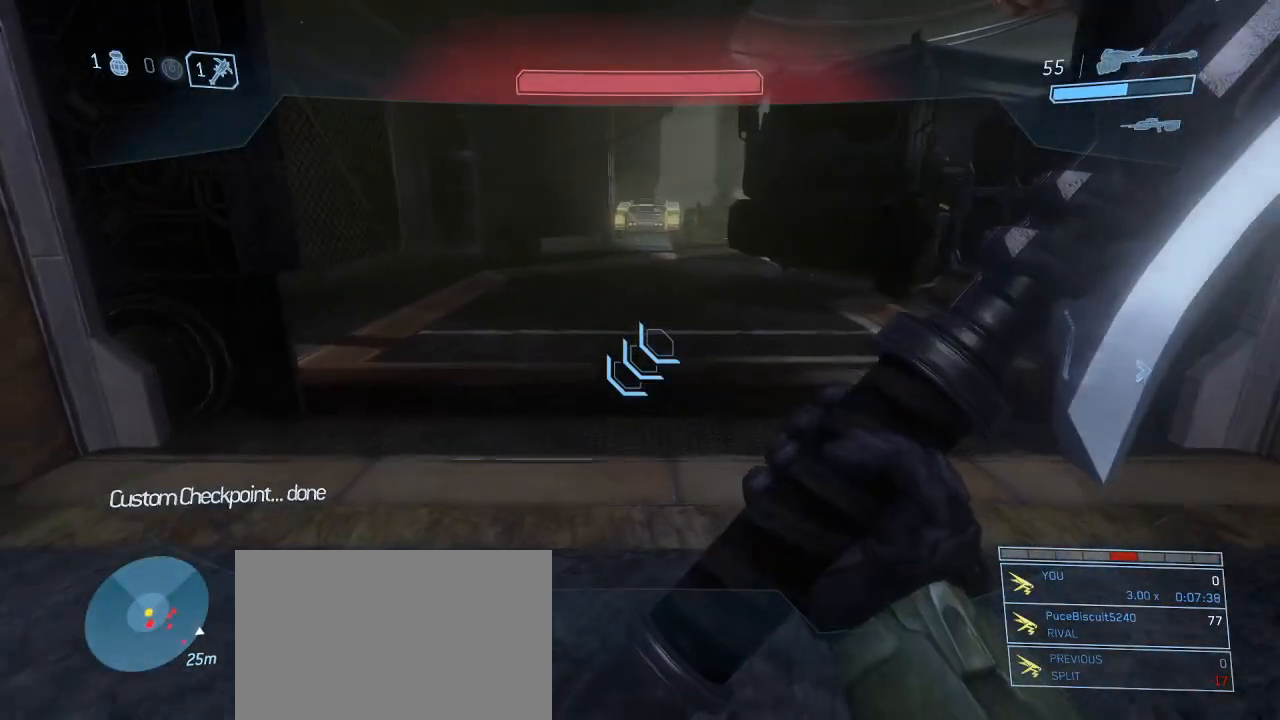
{"keys": ["a", "w"], "mouse": [], "events": [[184, "w", "down"], [467, "a", "down"]]}
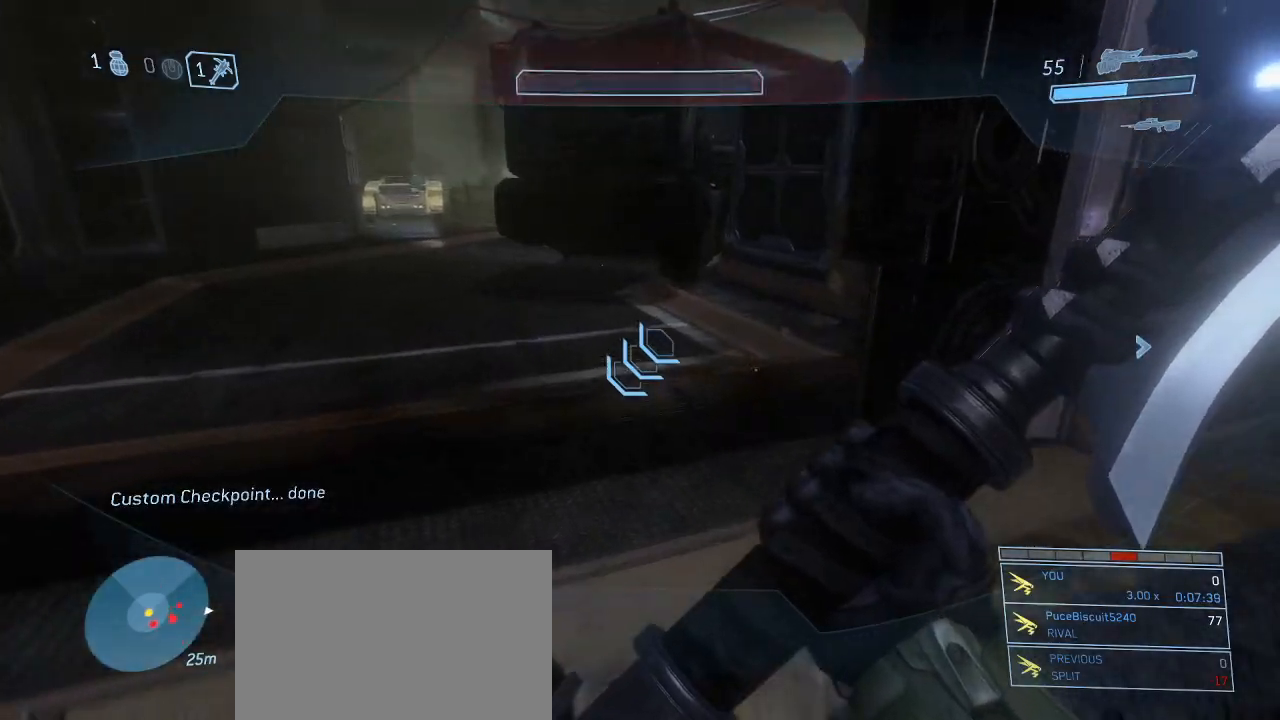
{"keys": ["w"], "mouse": [], "events": [[117, "a", "up"], [250, "a", "down"], [400, "a", "up"]]}
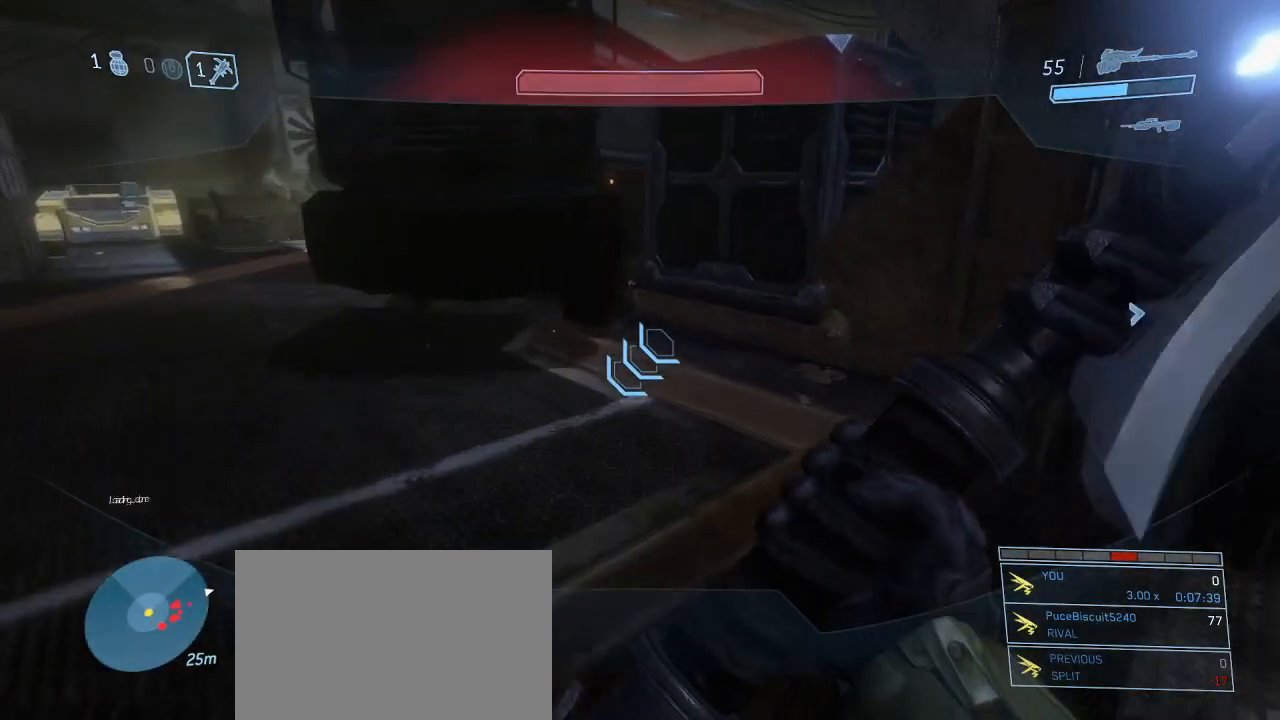
{"keys": ["w"], "mouse": [], "events": [[34, "a", "down"], [84, "a", "up"]]}
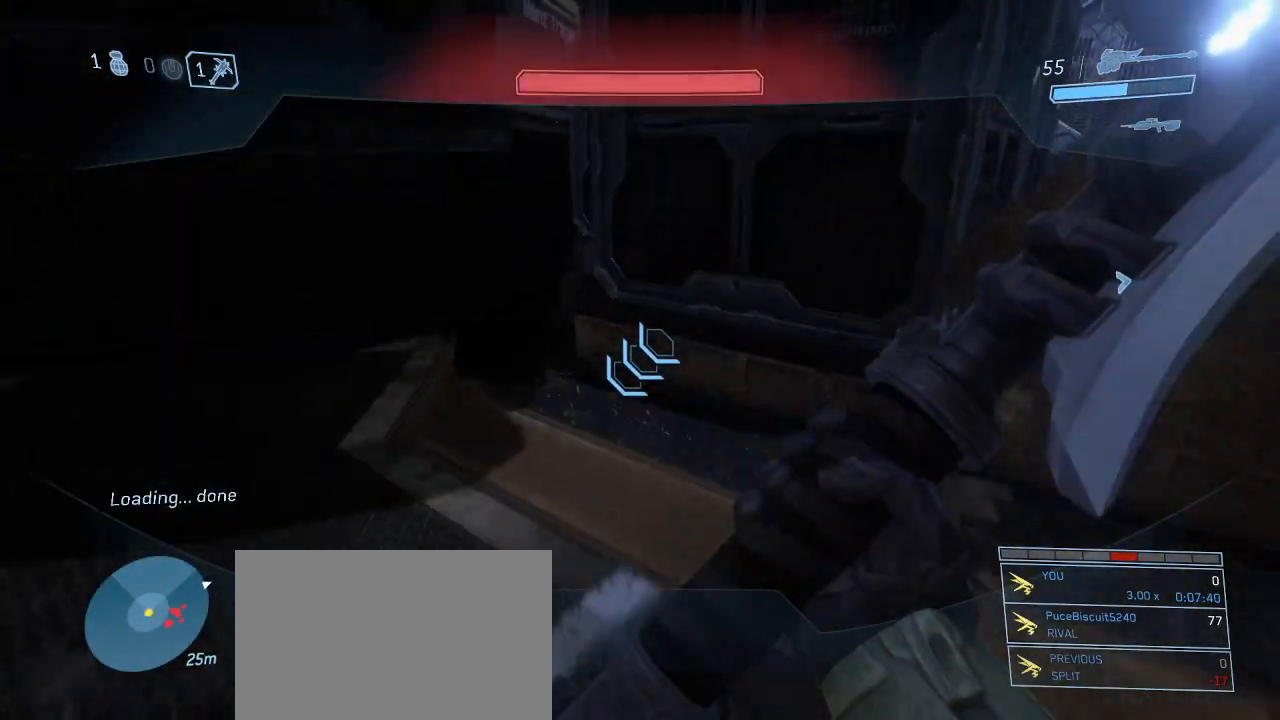
{"keys": ["shift", "w"], "mouse": [], "events": [[150, "space", "down"], [234, "shift", "down"], [234, "space", "up"]]}
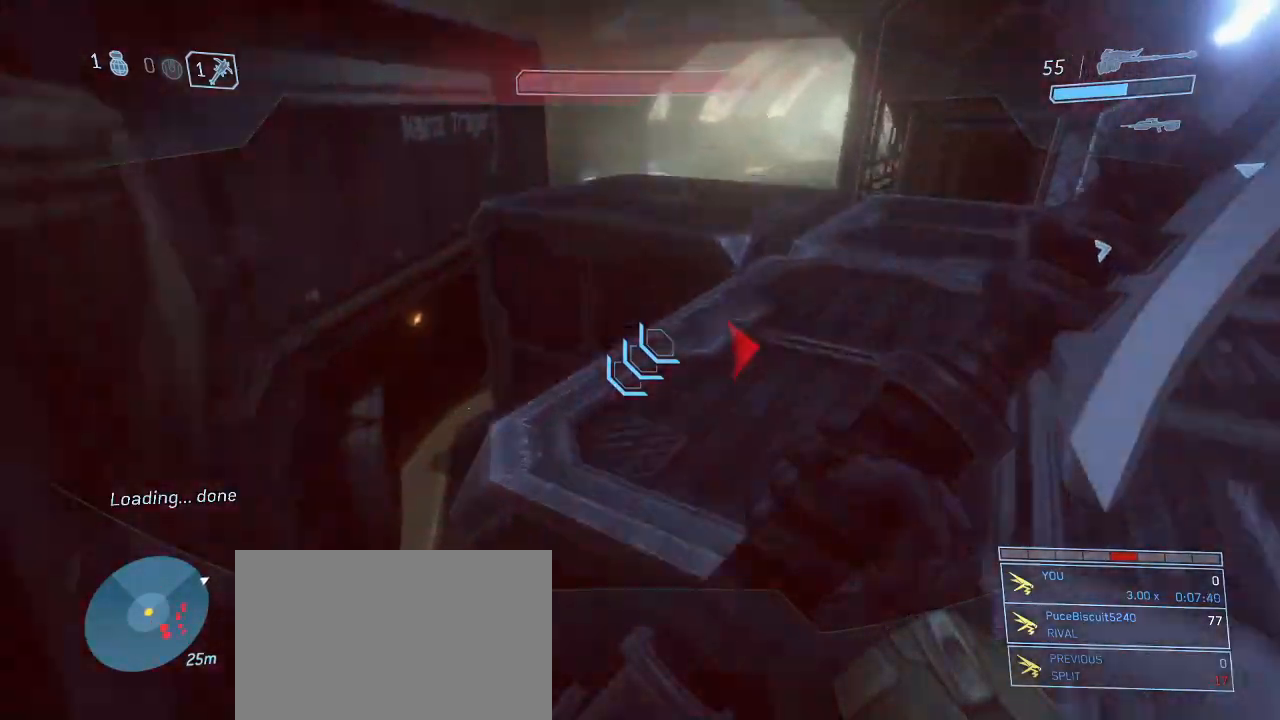
{"keys": ["shift", "w"], "mouse": [], "events": []}
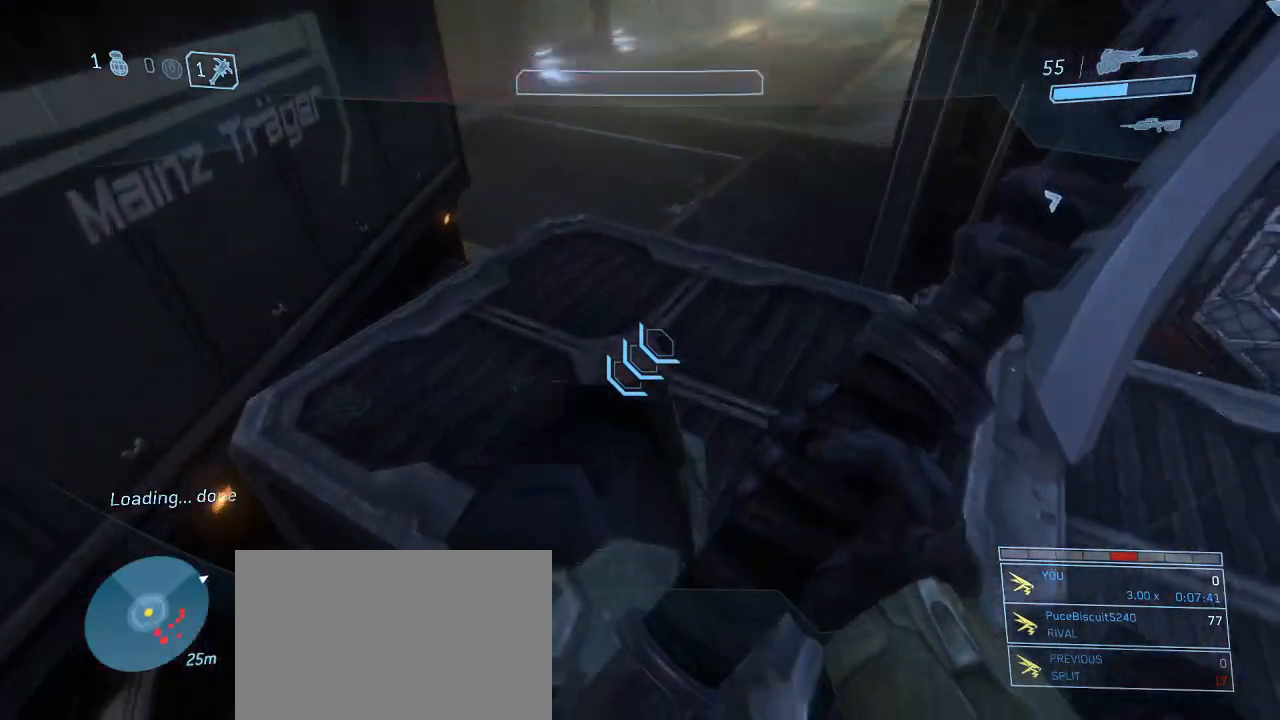
{"keys": ["d", "shift", "w"], "mouse": [], "events": [[317, "mouse_left", "down"], [450, "d", "down"], [450, "mouse_left", "up"]]}
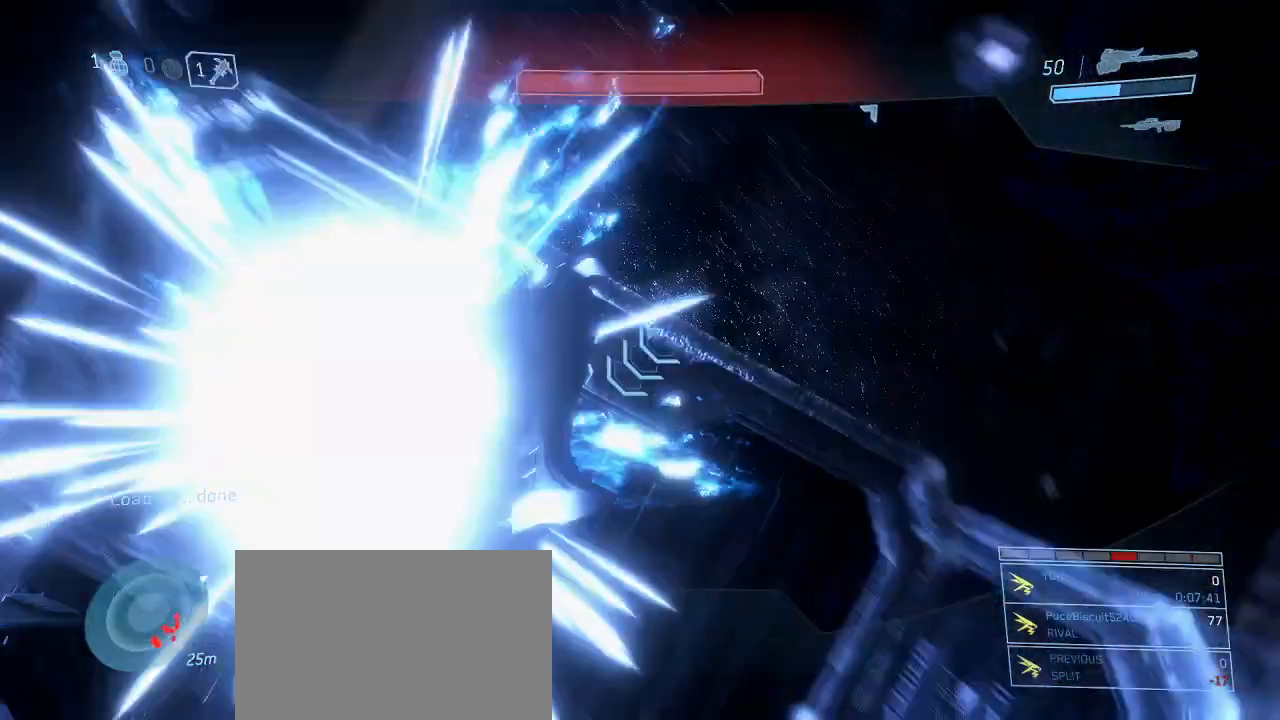
{"keys": ["d"], "mouse": [], "events": [[384, "w", "up"], [434, "shift", "up"]]}
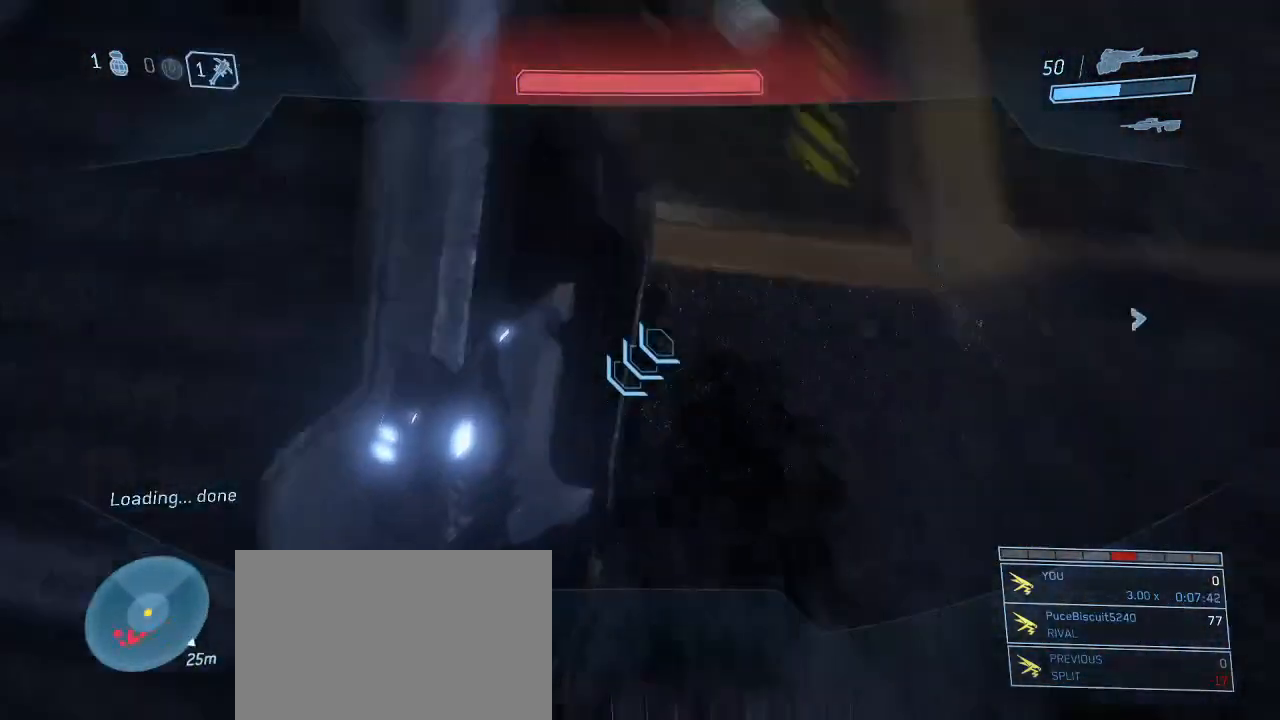
{"keys": ["d", "s"], "mouse": [], "events": [[117, "s", "down"]]}
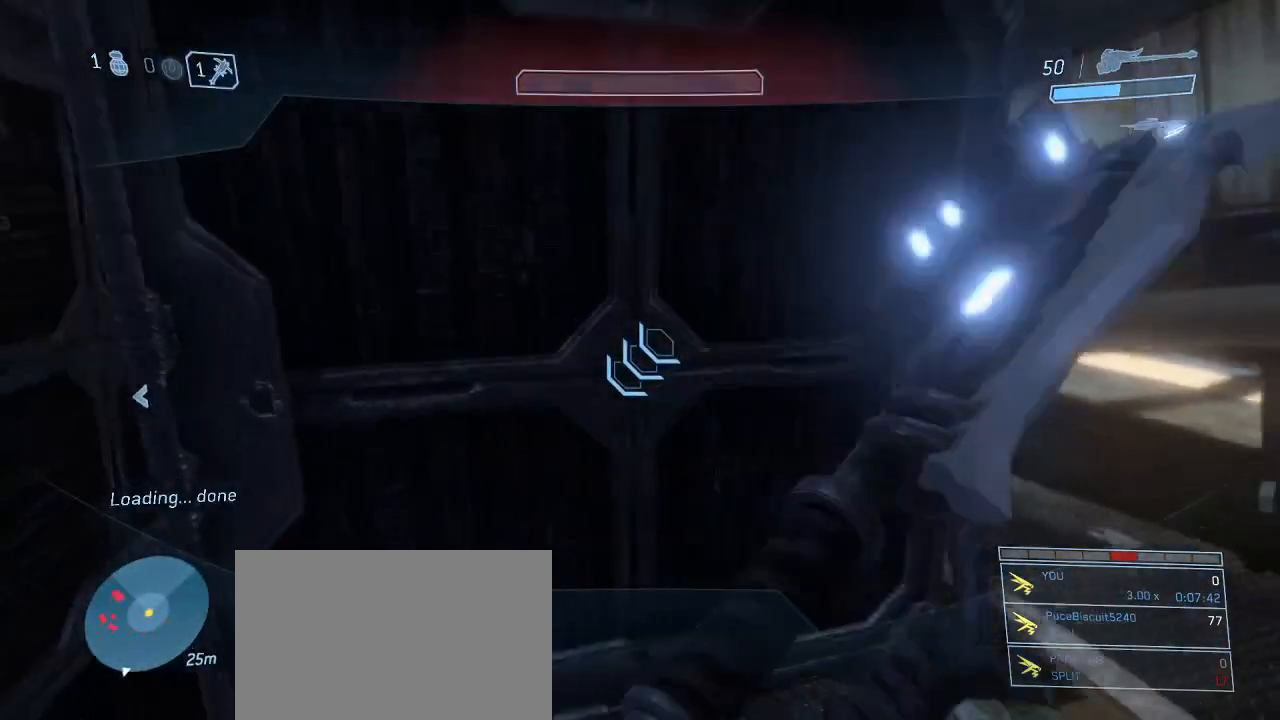
{"keys": ["a", "w"], "mouse": [], "events": [[167, "d", "up"], [167, "s", "up"], [367, "a", "down"], [367, "w", "down"]]}
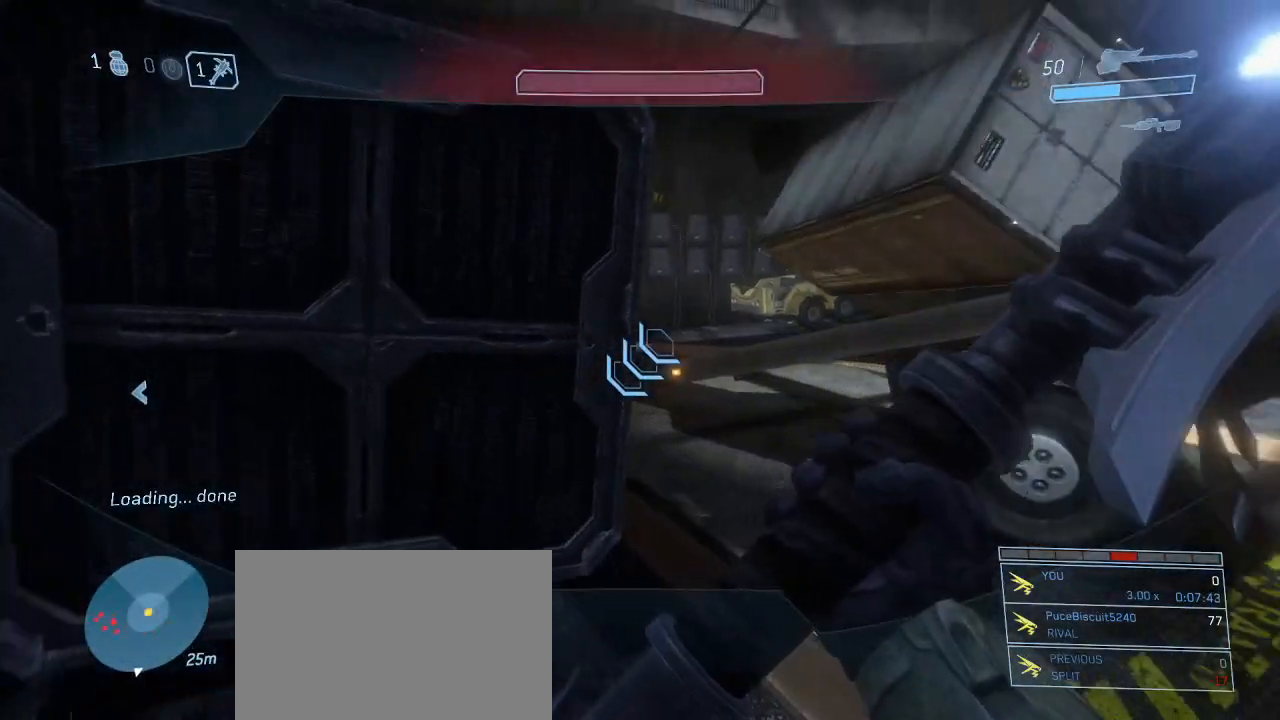
{"keys": ["f"], "mouse": [], "events": [[150, "a", "up"], [234, "w", "up"], [467, "f", "down"]]}
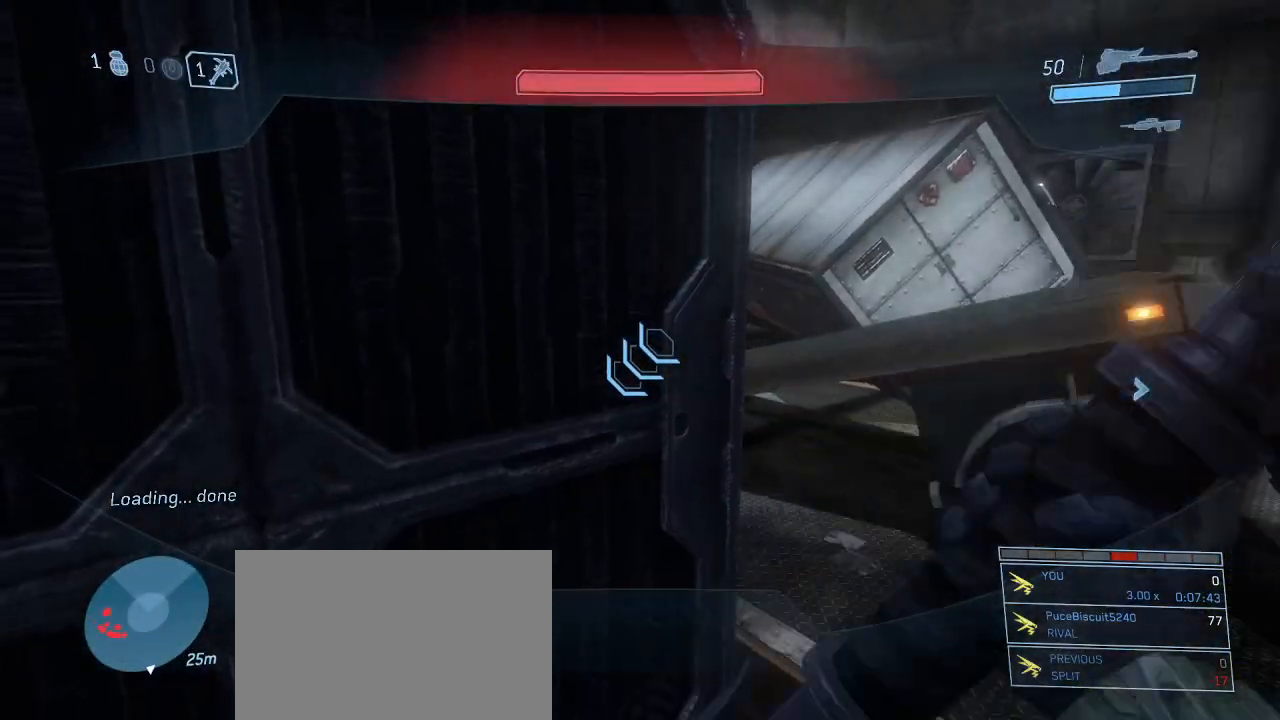
{"keys": ["s"], "mouse": [], "events": [[17, "f", "up"], [250, "s", "down"], [350, "d", "down"], [484, "d", "up"]]}
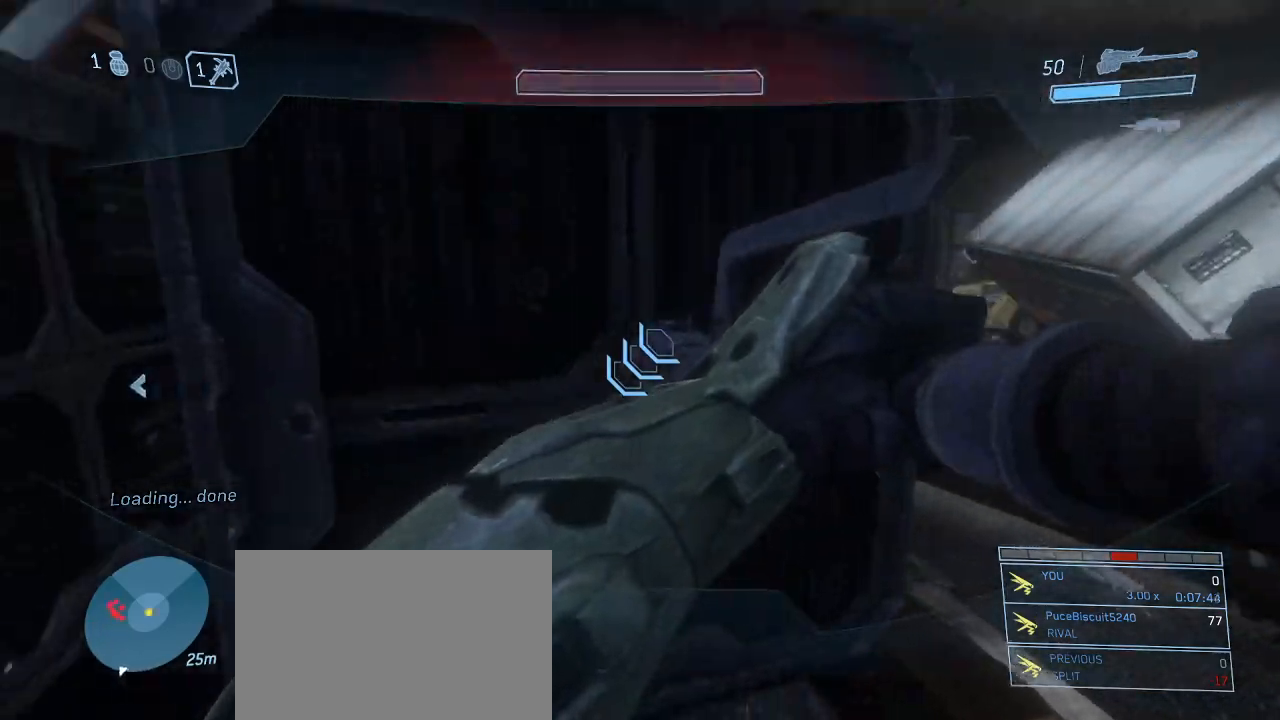
{"keys": [], "mouse": [], "events": [[34, "s", "up"]]}
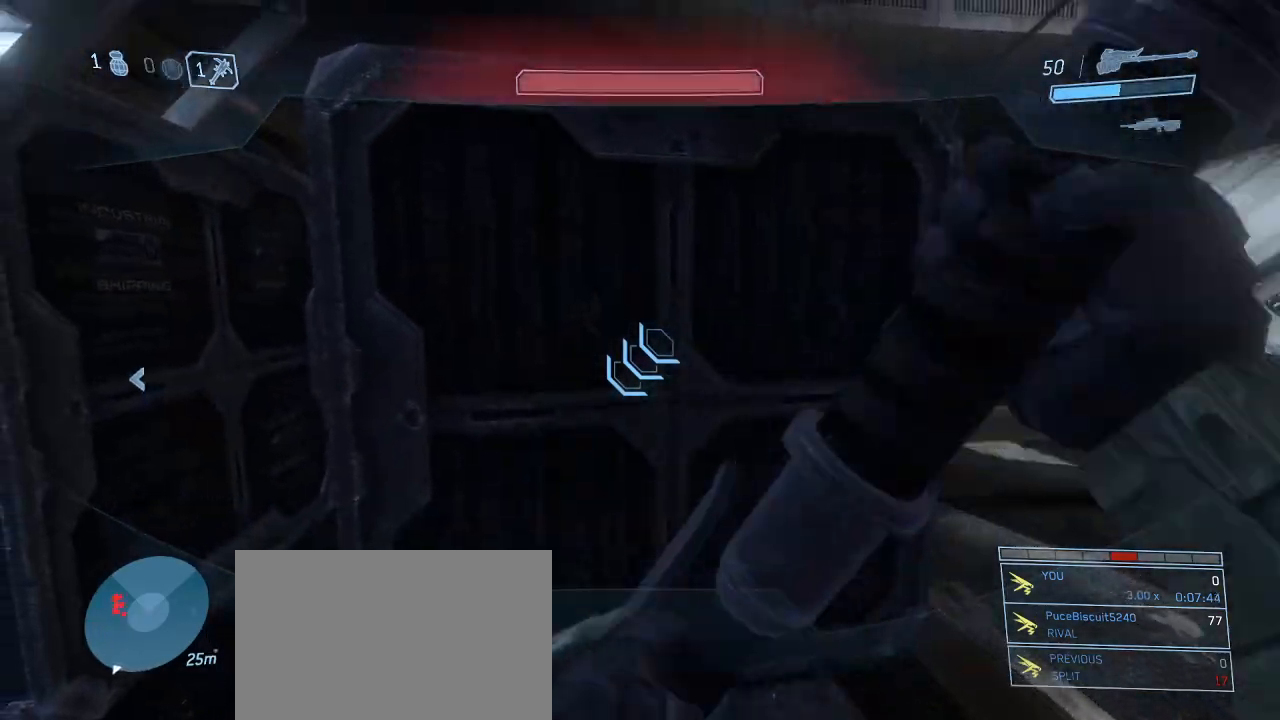
{"keys": ["w"], "mouse": ["left"], "events": [[150, "w", "down"], [467, "mouse_left", "down"]]}
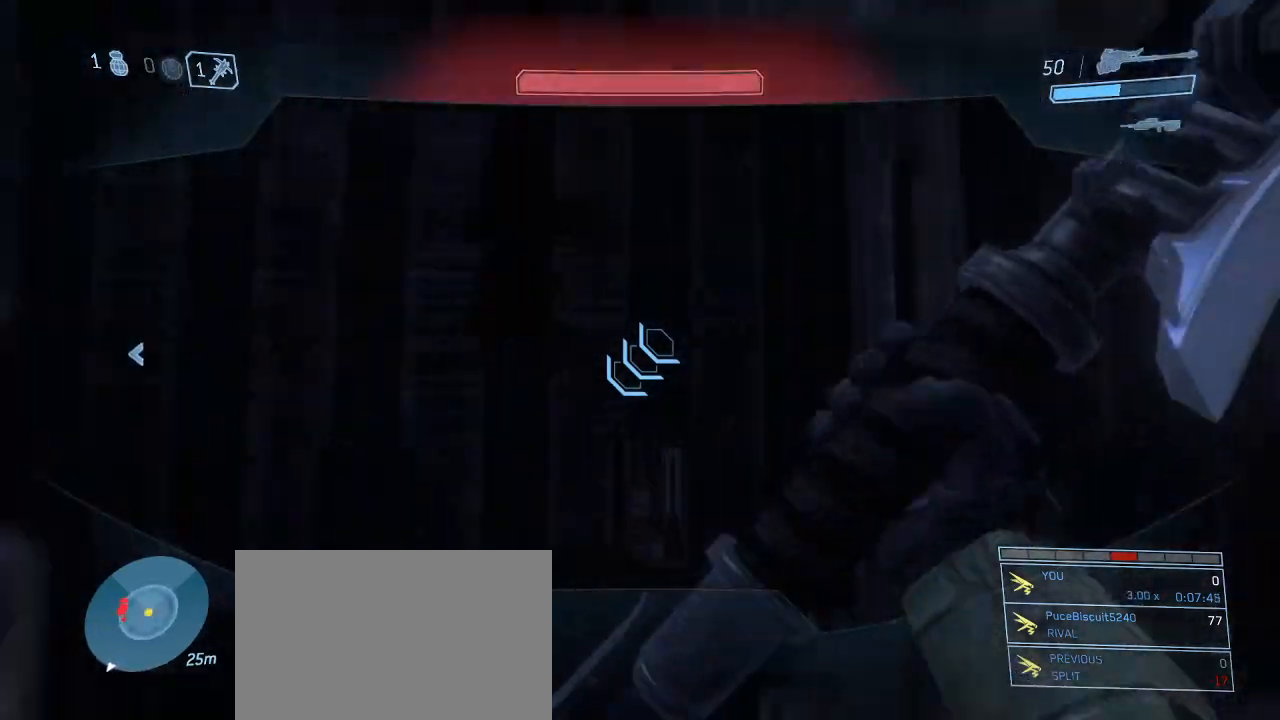
{"keys": ["a", "shift", "w"], "mouse": [], "events": [[117, "mouse_left", "up"], [450, "a", "down"], [484, "shift", "down"]]}
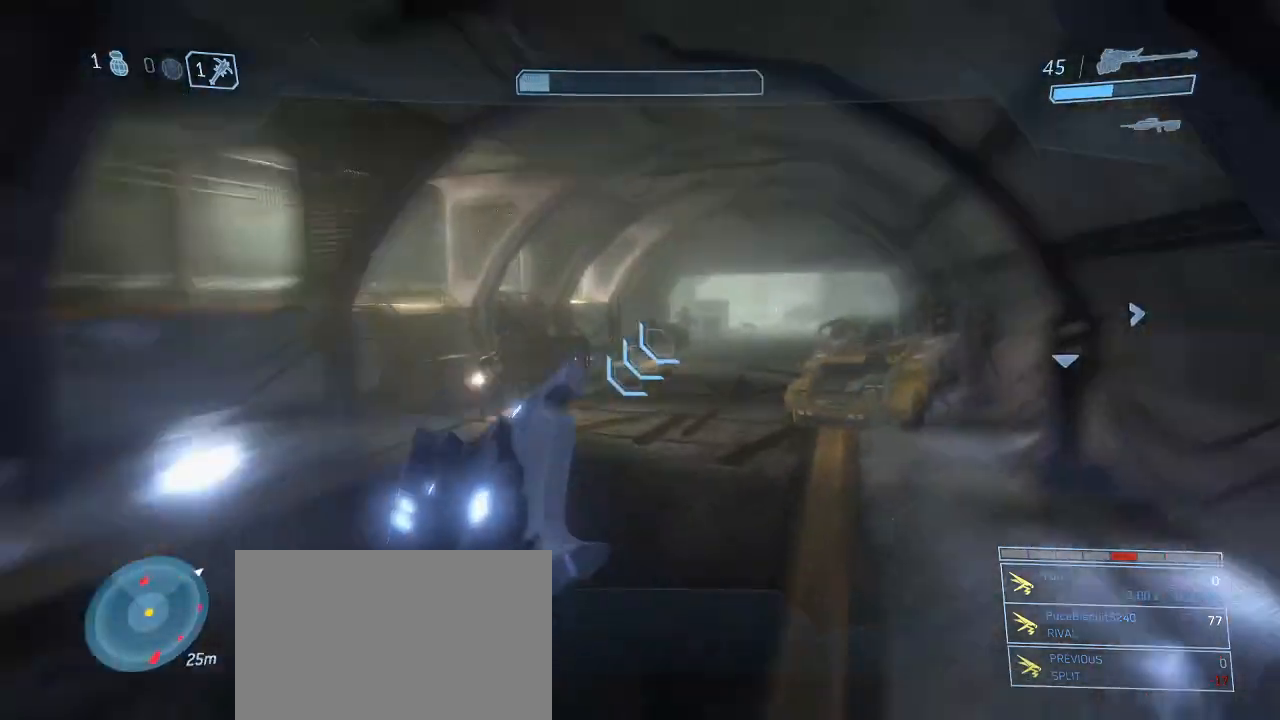
{"keys": ["shift", "w"], "mouse": [], "events": [[367, "a", "up"]]}
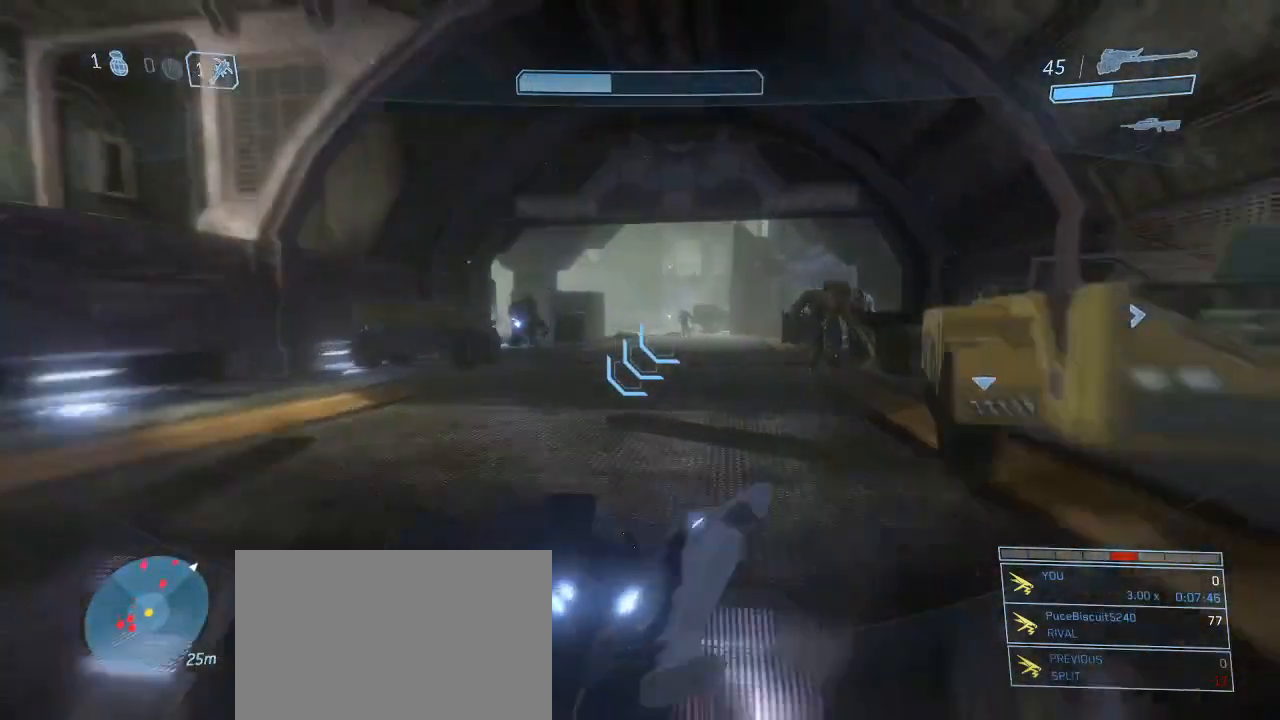
{"keys": ["shift"], "mouse": [], "events": [[434, "w", "up"]]}
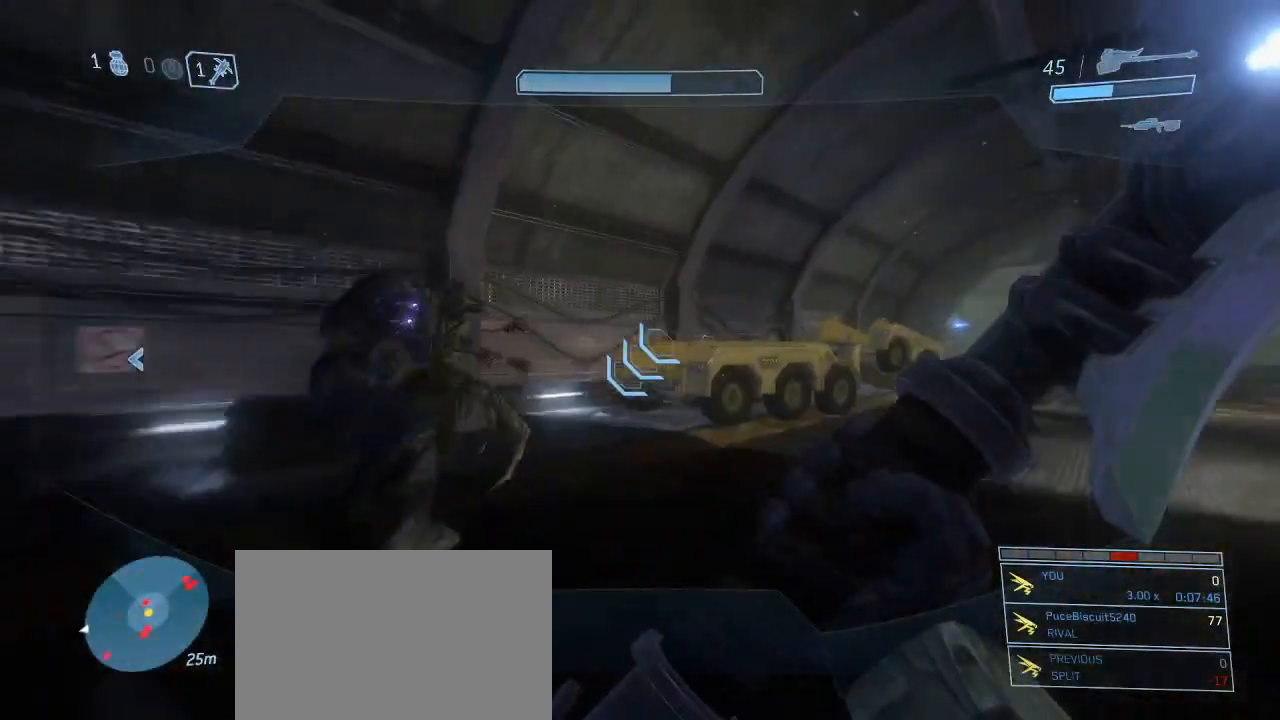
{"keys": ["shift"], "mouse": ["right"], "events": [[400, "mouse_right", "down"]]}
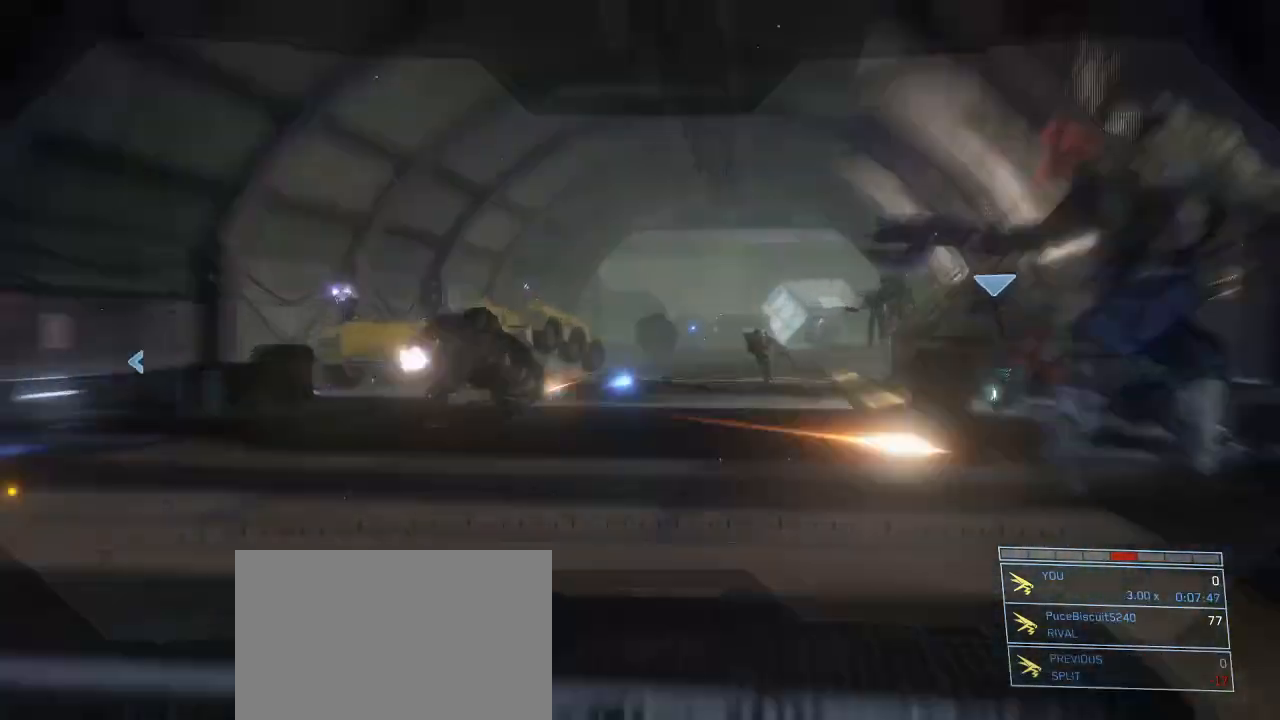
{"keys": [], "mouse": [], "events": [[34, "mouse_right", "up"], [317, "mouse_right", "down"], [417, "mouse_right", "up"], [500, "shift", "up"]]}
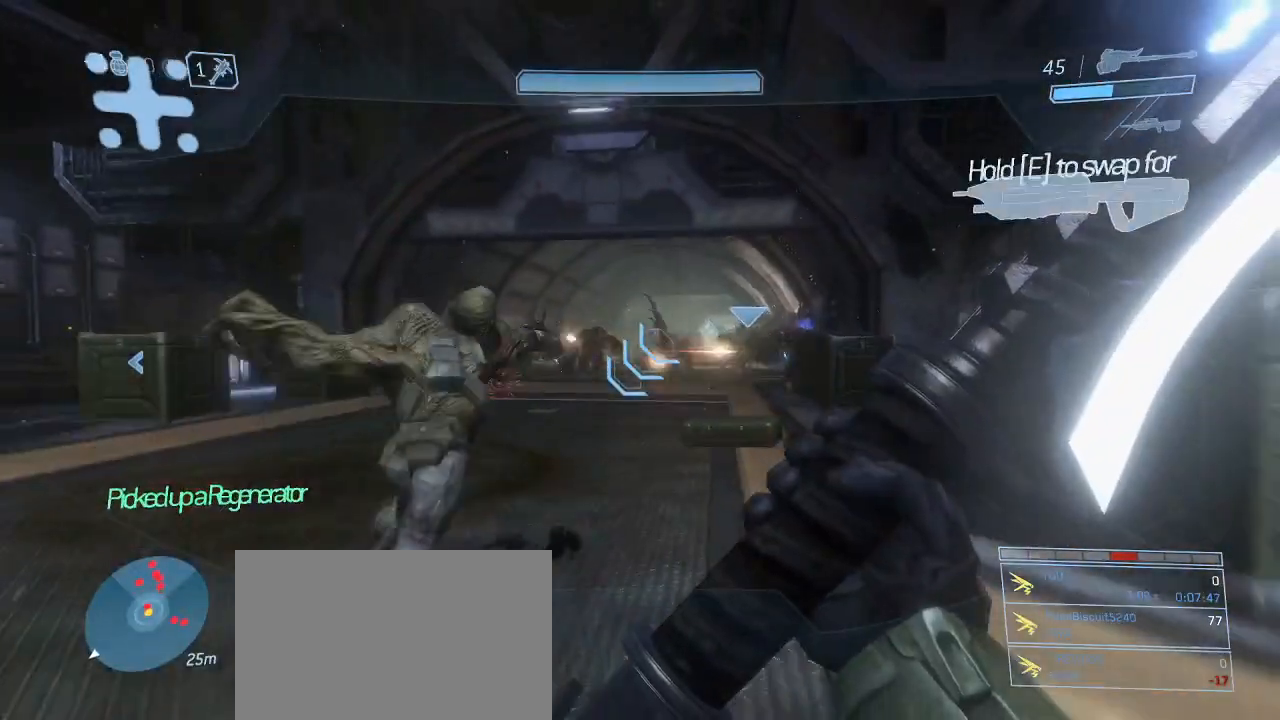
{"keys": ["w"], "mouse": [], "events": [[50, "w", "down"]]}
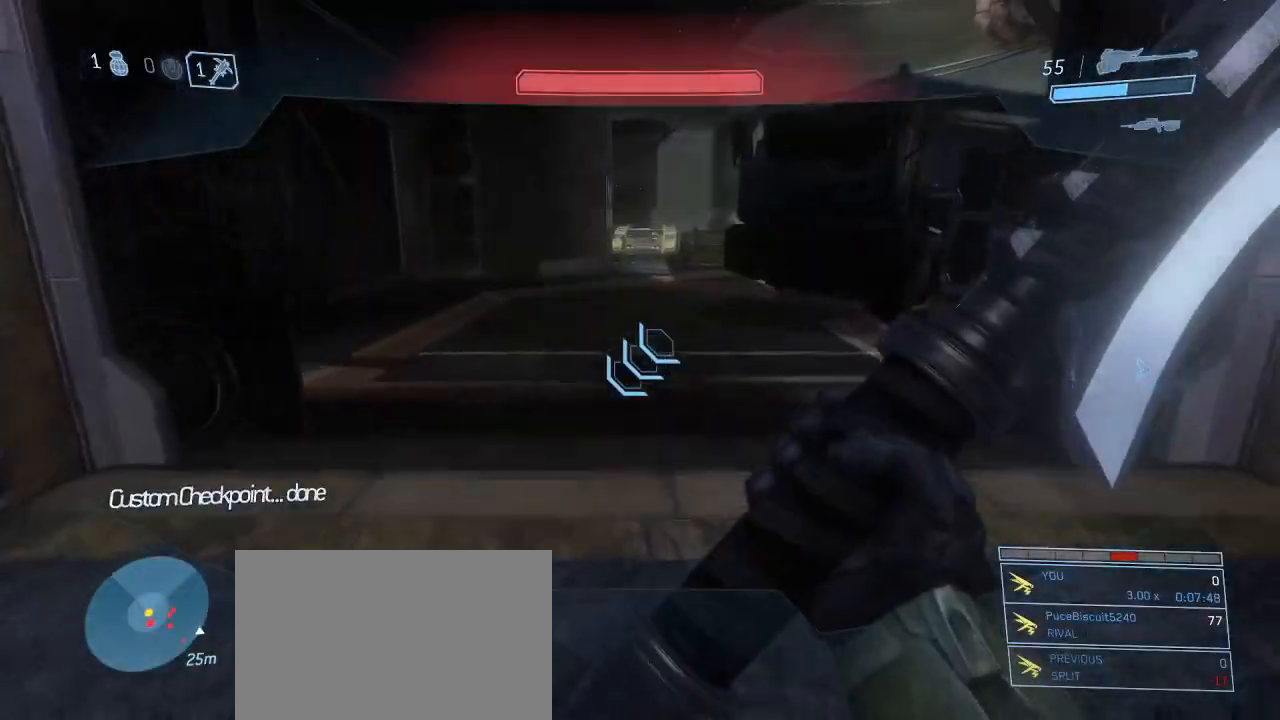
{"keys": ["w"], "mouse": [], "events": [[300, "a", "down"], [434, "a", "up"]]}